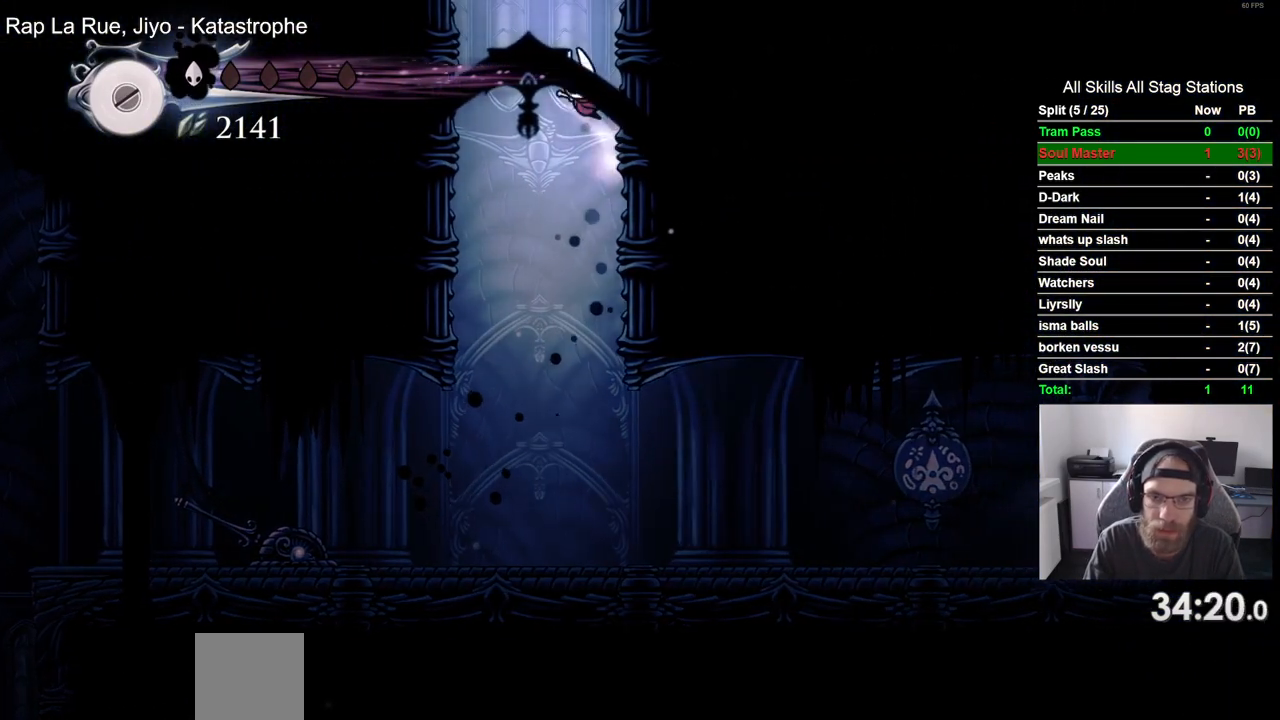
Gameplay with a controller (PlayStation layout); each line is a JSON object with the inputs held at the frame after it. "events" lists button and stick changes between this image and that frame as [ms after this image, input, new state], when the widget could be followed in between.
{"buttons": ["CROSS"], "left_stick": "center", "right_stick": "center", "events": [[183, "CROSS", "up"], [267, "CROSS", "down"], [500, "DPAD_RIGHT", "up"]]}
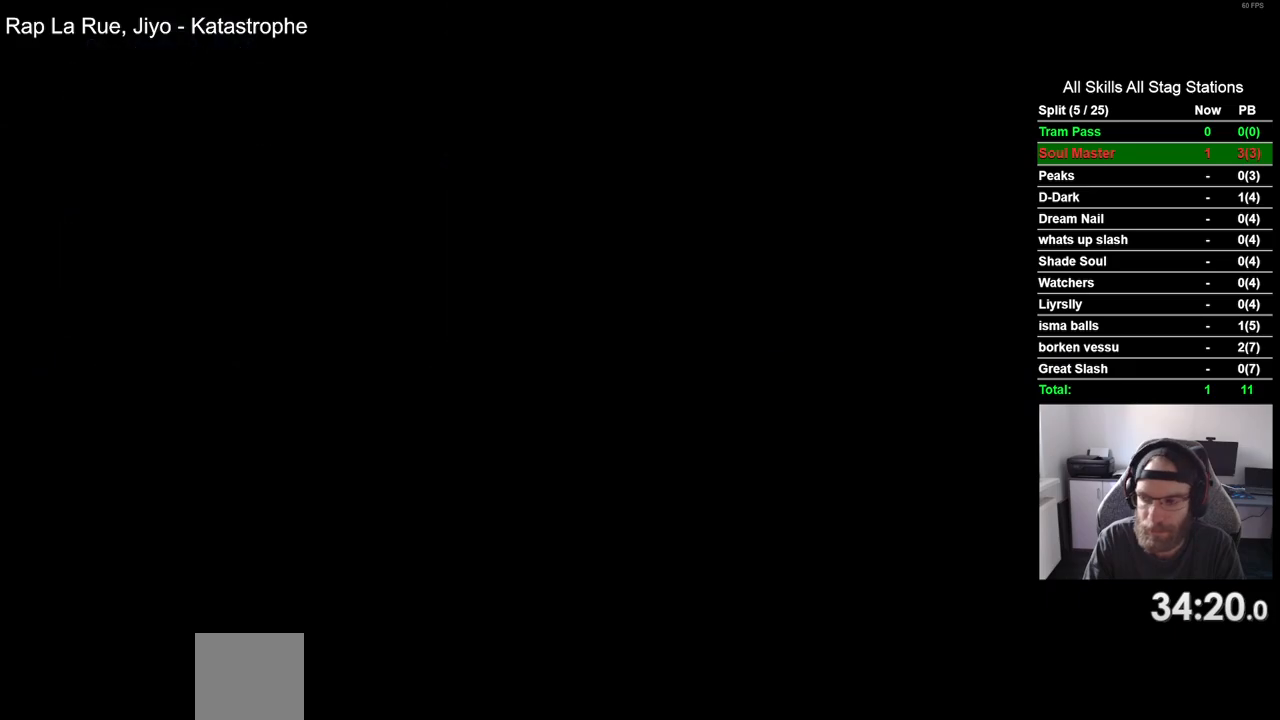
{"buttons": ["DPAD_RIGHT"], "left_stick": "center", "right_stick": "center", "events": [[33, "CROSS", "up"], [217, "DPAD_RIGHT", "down"]]}
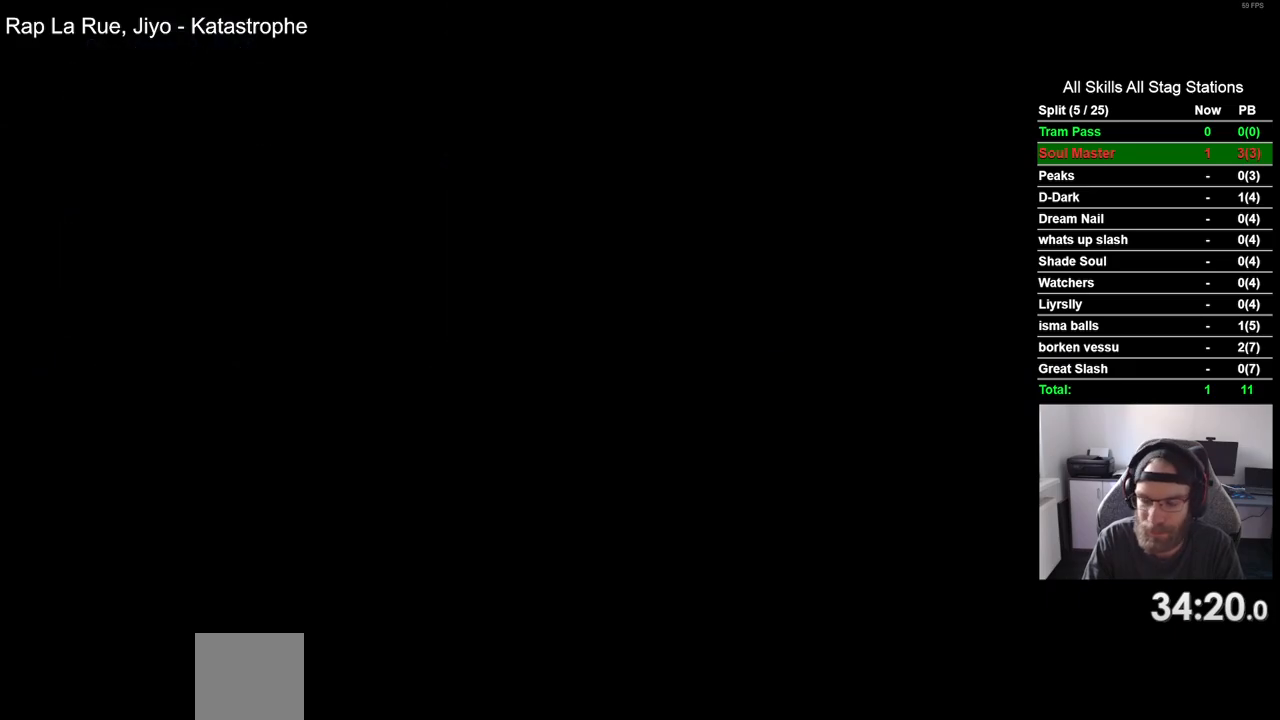
{"buttons": ["DPAD_RIGHT"], "left_stick": "center", "right_stick": "center", "events": []}
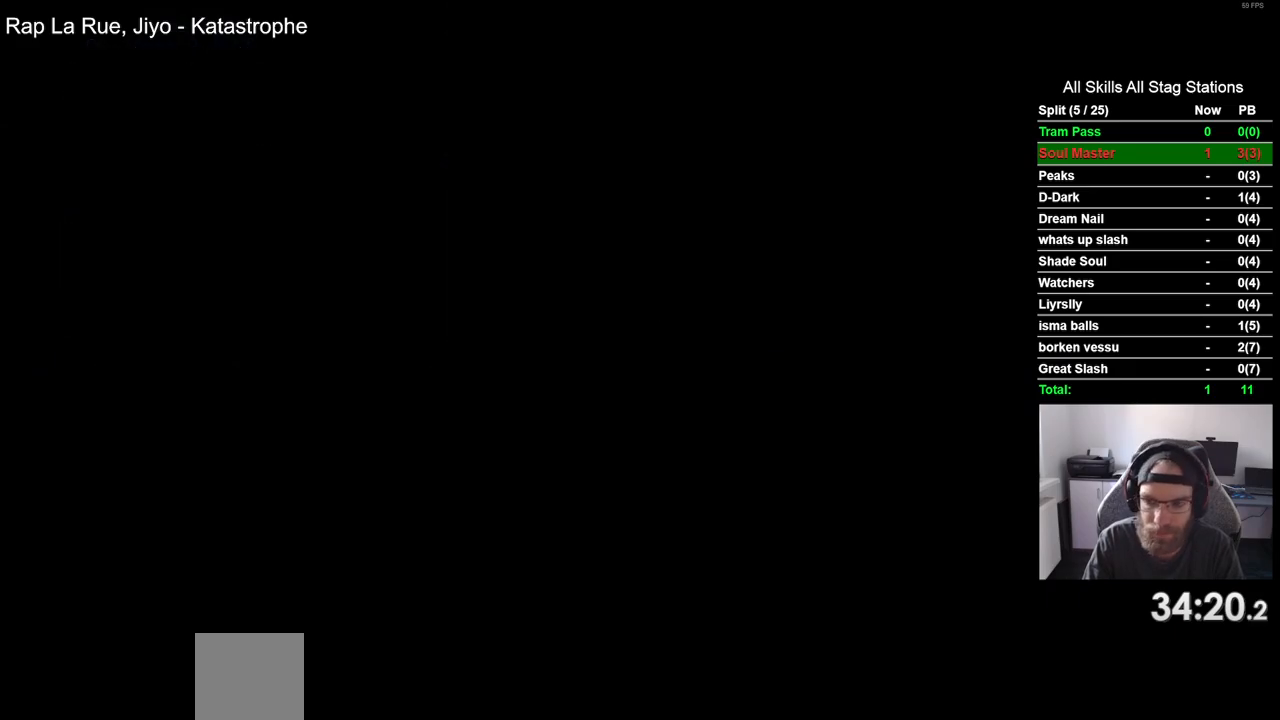
{"buttons": ["DPAD_RIGHT"], "left_stick": "center", "right_stick": "center", "events": []}
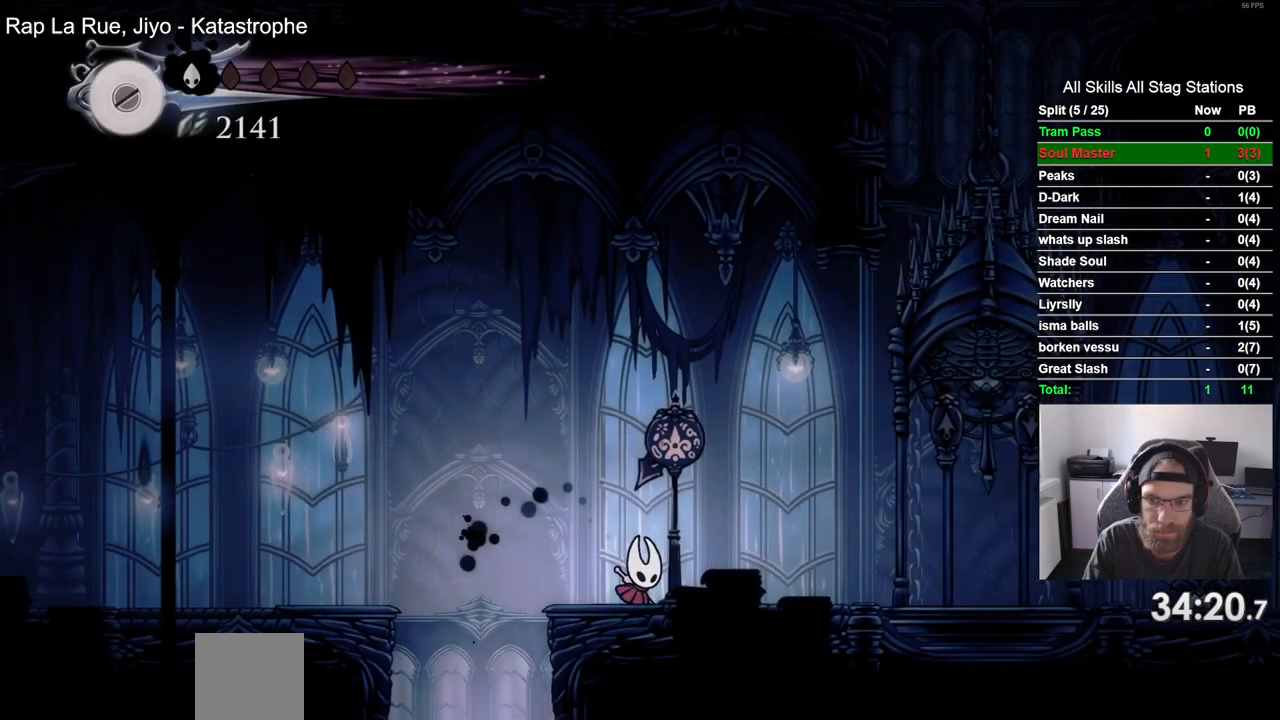
{"buttons": ["SQUARE", "DPAD_UP"], "left_stick": "center", "right_stick": "center", "events": [[17, "R2", "down"], [233, "R2", "up"], [400, "DPAD_LEFT", "down"], [400, "DPAD_UP", "down"], [433, "SQUARE", "down"], [450, "DPAD_LEFT", "up"], [450, "DPAD_RIGHT", "up"]]}
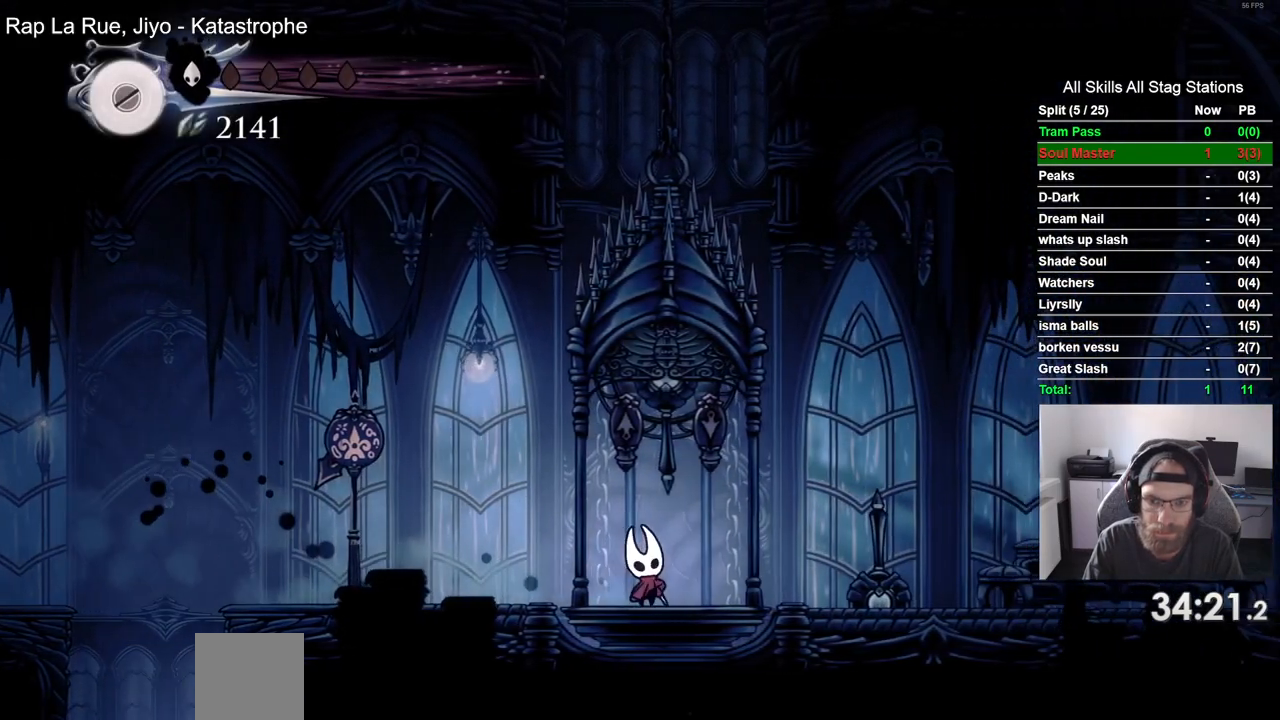
{"buttons": [], "left_stick": "center", "right_stick": "center", "events": [[33, "DPAD_UP", "up"], [50, "SQUARE", "up"], [300, "CROSS", "down"], [417, "CROSS", "up"]]}
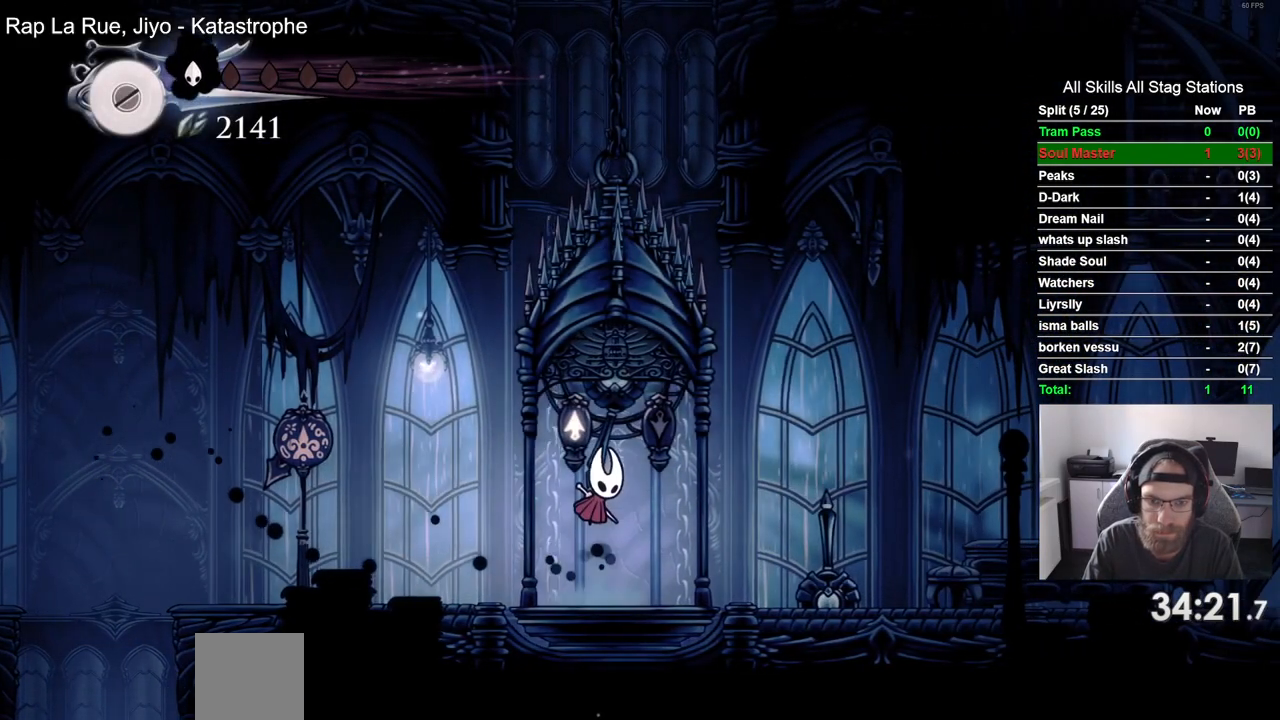
{"buttons": [], "left_stick": "center", "right_stick": "center", "events": [[17, "CROSS", "down"], [117, "CROSS", "up"], [183, "CROSS", "down"], [300, "CROSS", "up"], [383, "CROSS", "down"], [500, "CROSS", "up"]]}
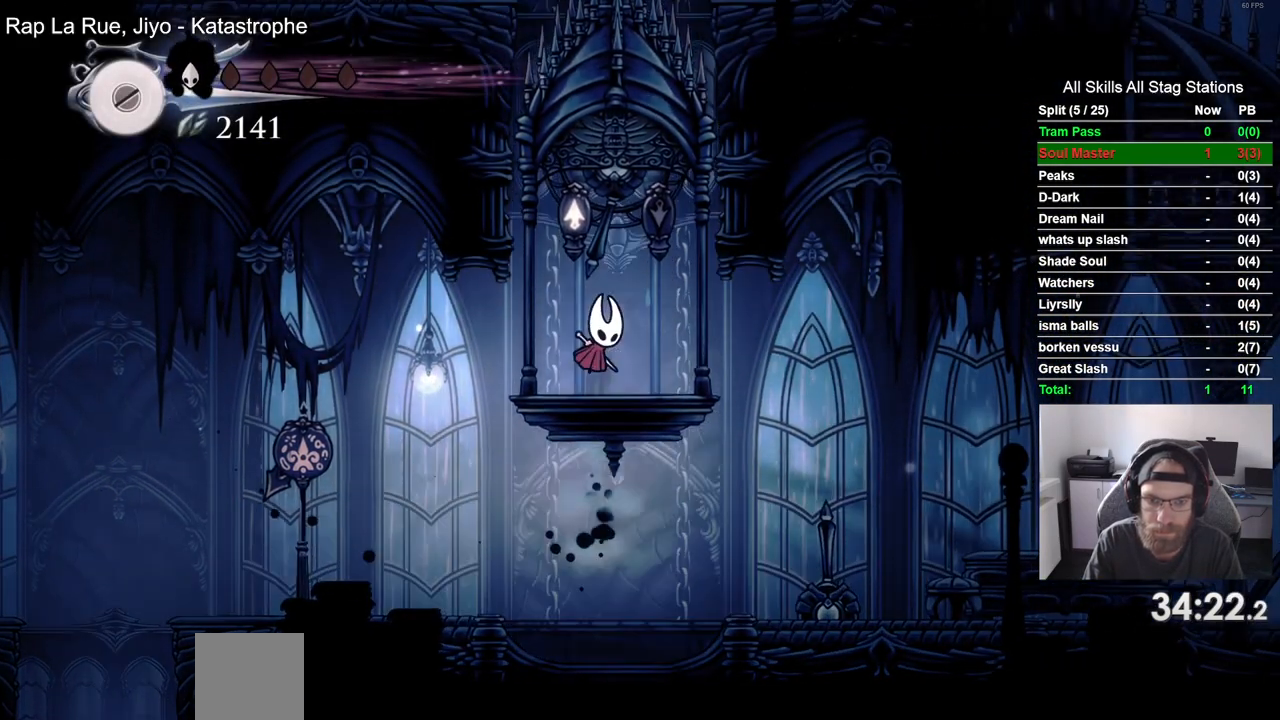
{"buttons": ["CROSS"], "left_stick": "center", "right_stick": "center", "events": [[67, "CROSS", "down"], [333, "CROSS", "up"], [400, "CROSS", "down"]]}
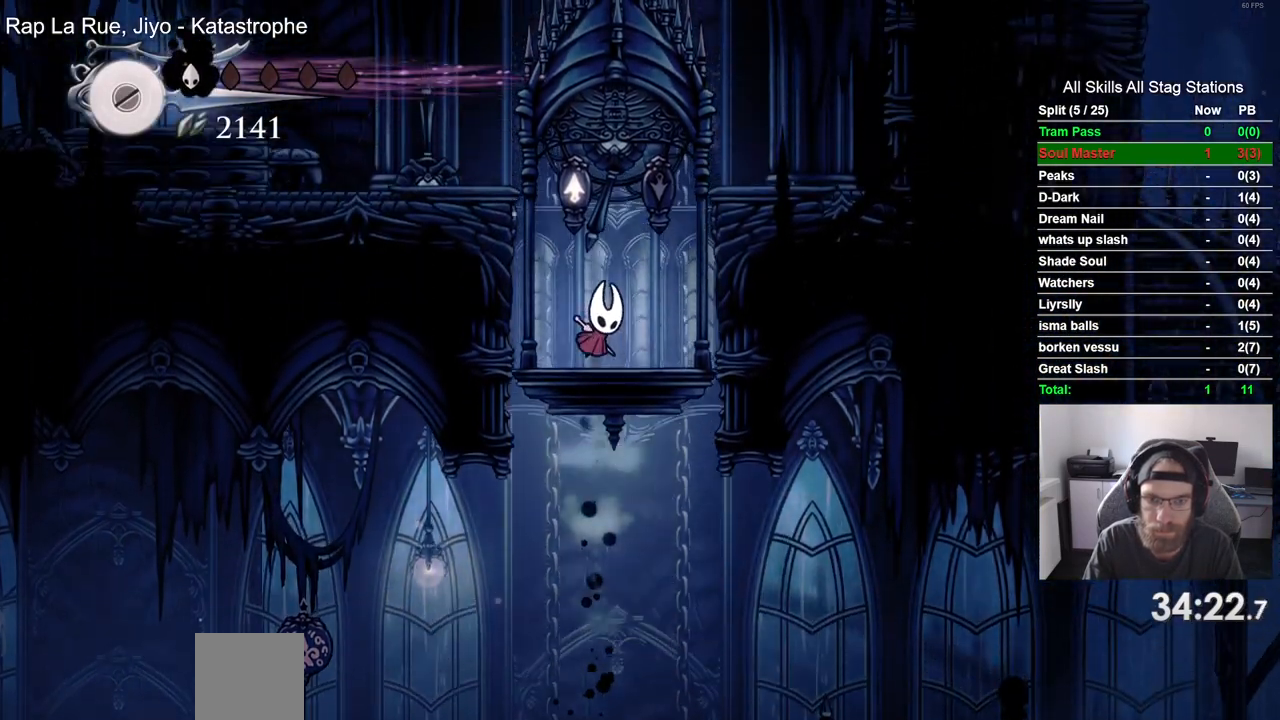
{"buttons": ["R2", "DPAD_LEFT"], "left_stick": "center", "right_stick": "center", "events": [[17, "CROSS", "up"], [167, "DPAD_LEFT", "down"], [367, "R2", "down"]]}
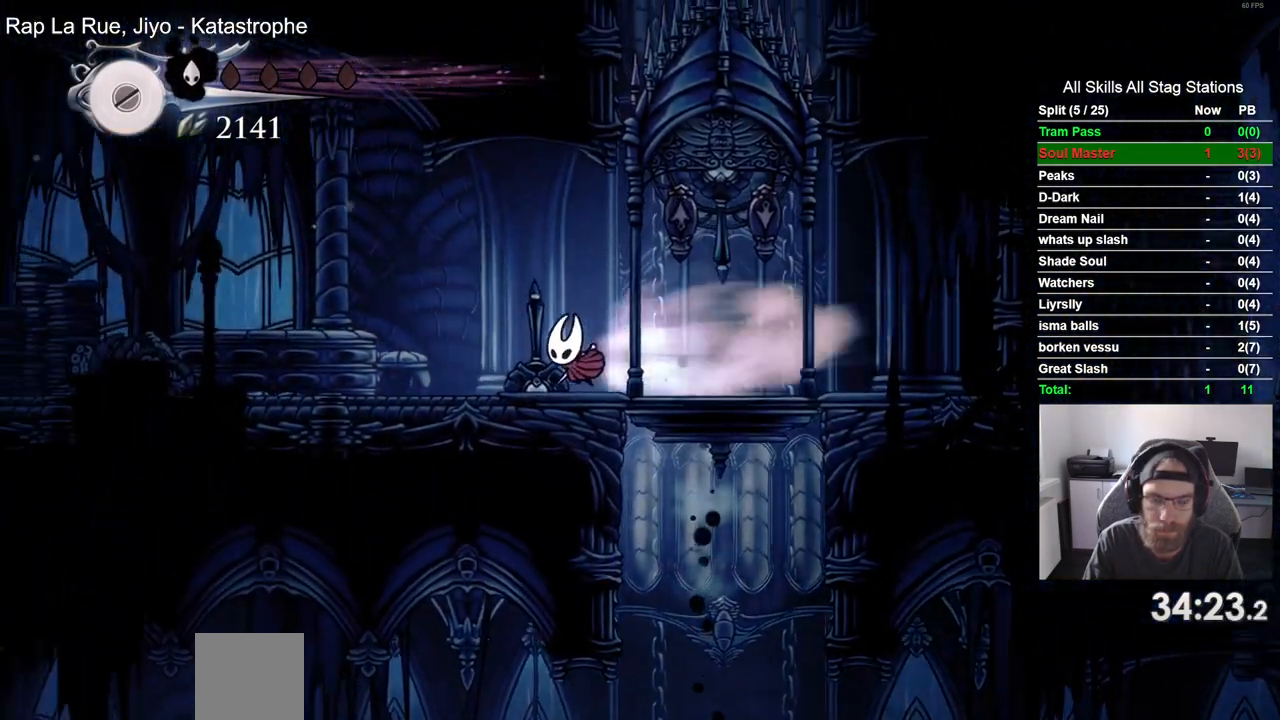
{"buttons": ["R2", "DPAD_LEFT"], "left_stick": "center", "right_stick": "center", "events": [[83, "R2", "up"], [417, "R2", "down"]]}
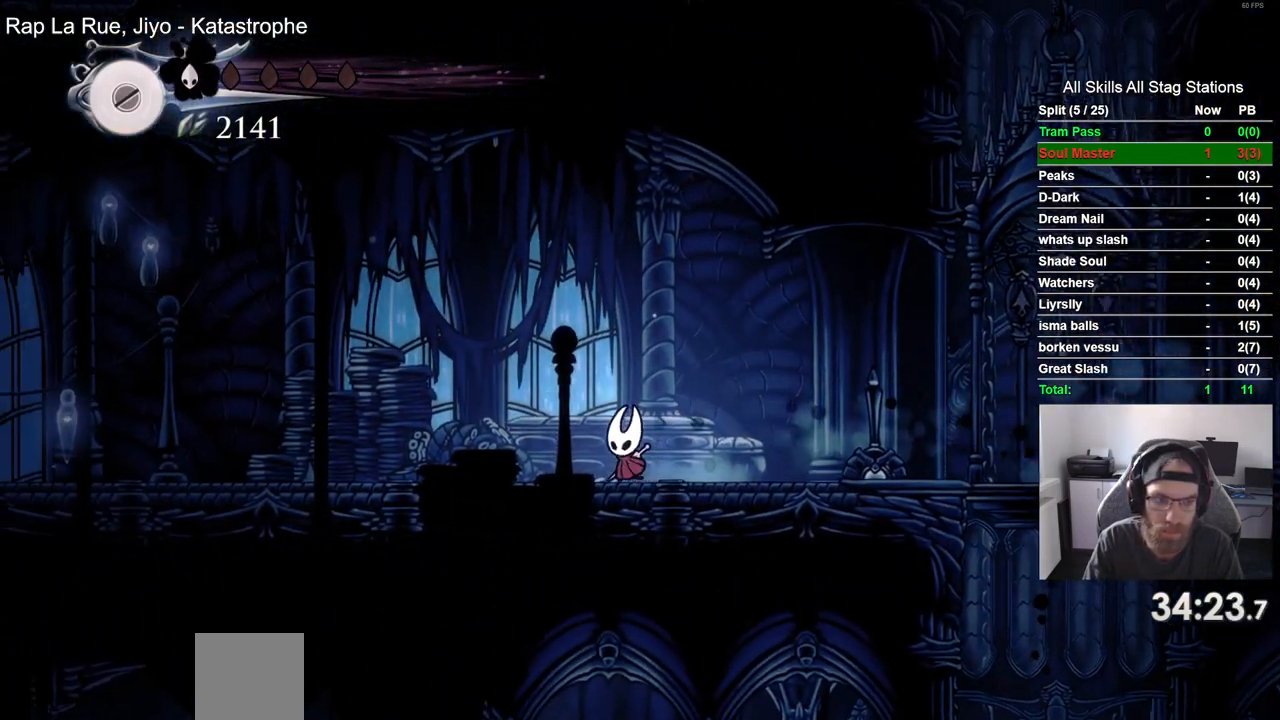
{"buttons": ["DPAD_LEFT"], "left_stick": "center", "right_stick": "center", "events": [[117, "R2", "up"]]}
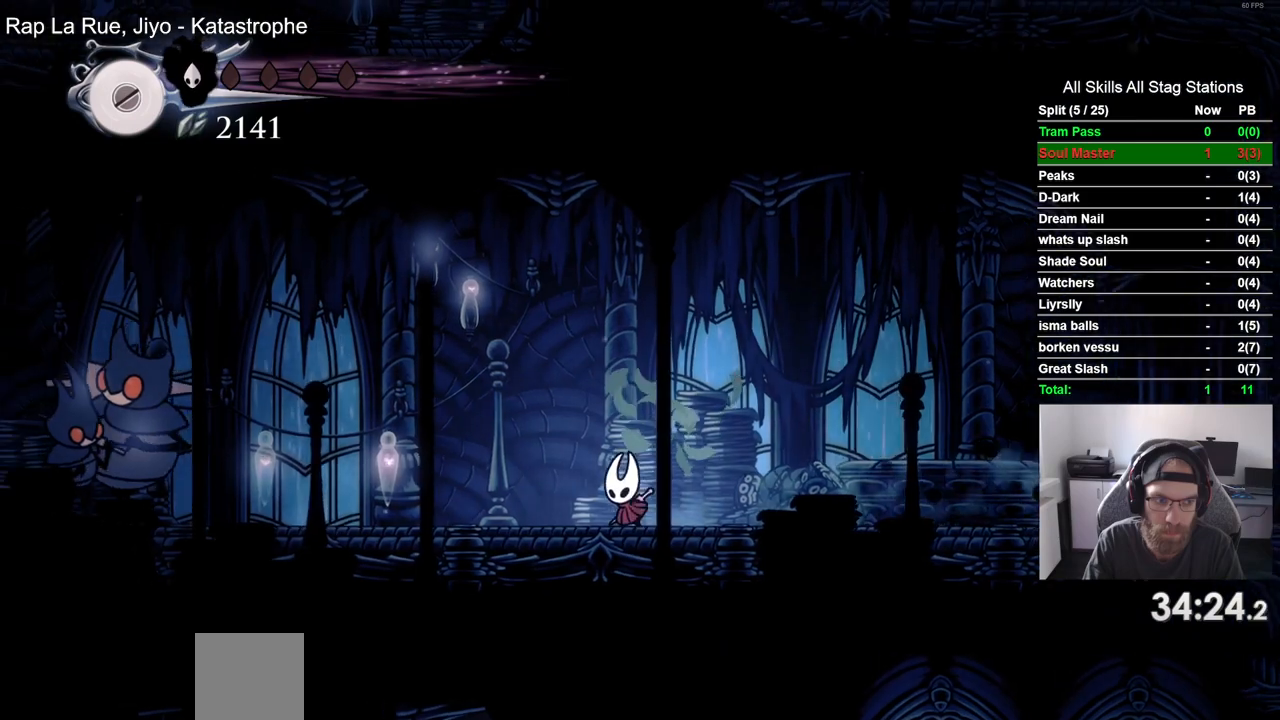
{"buttons": ["DPAD_LEFT"], "left_stick": "center", "right_stick": "center", "events": [[33, "R1", "down"], [167, "R1", "up"]]}
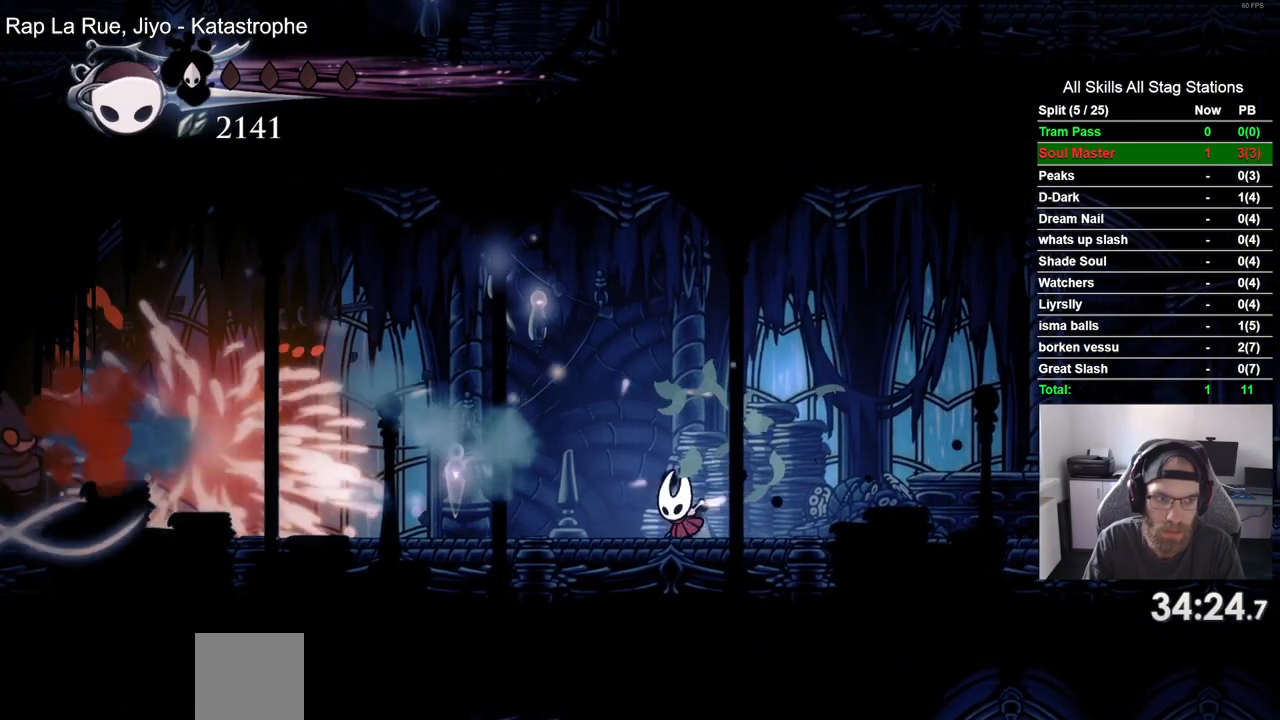
{"buttons": ["DPAD_LEFT"], "left_stick": "center", "right_stick": "center", "events": [[50, "R1", "down"], [183, "R1", "up"]]}
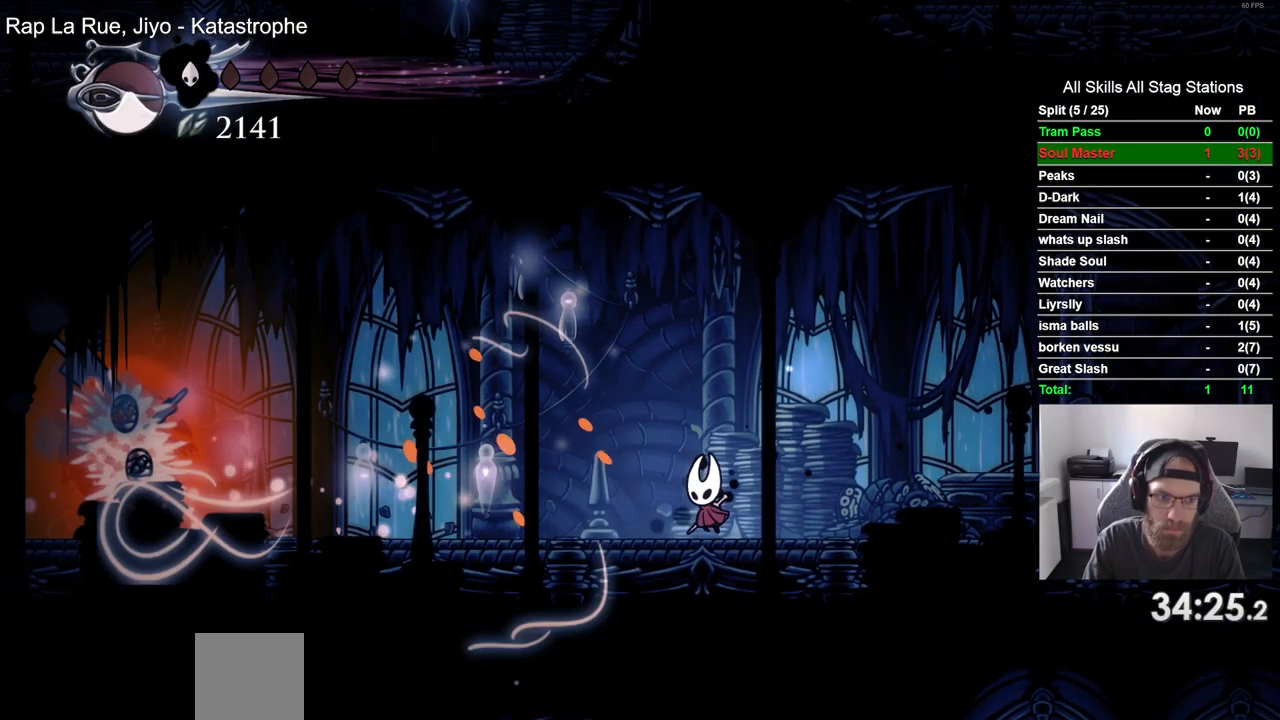
{"buttons": ["DPAD_LEFT"], "left_stick": "center", "right_stick": "center", "events": [[233, "R2", "down"], [467, "R2", "up"]]}
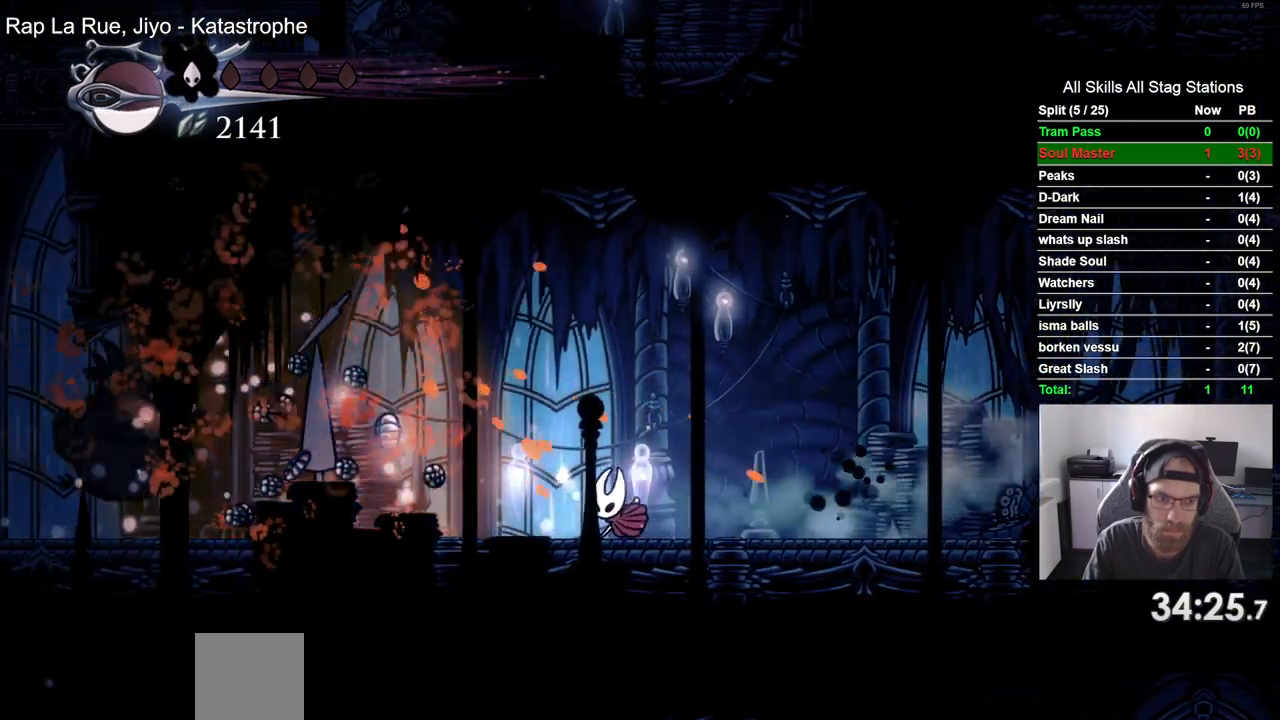
{"buttons": ["R2", "DPAD_LEFT"], "left_stick": "center", "right_stick": "center", "events": [[333, "R2", "down"]]}
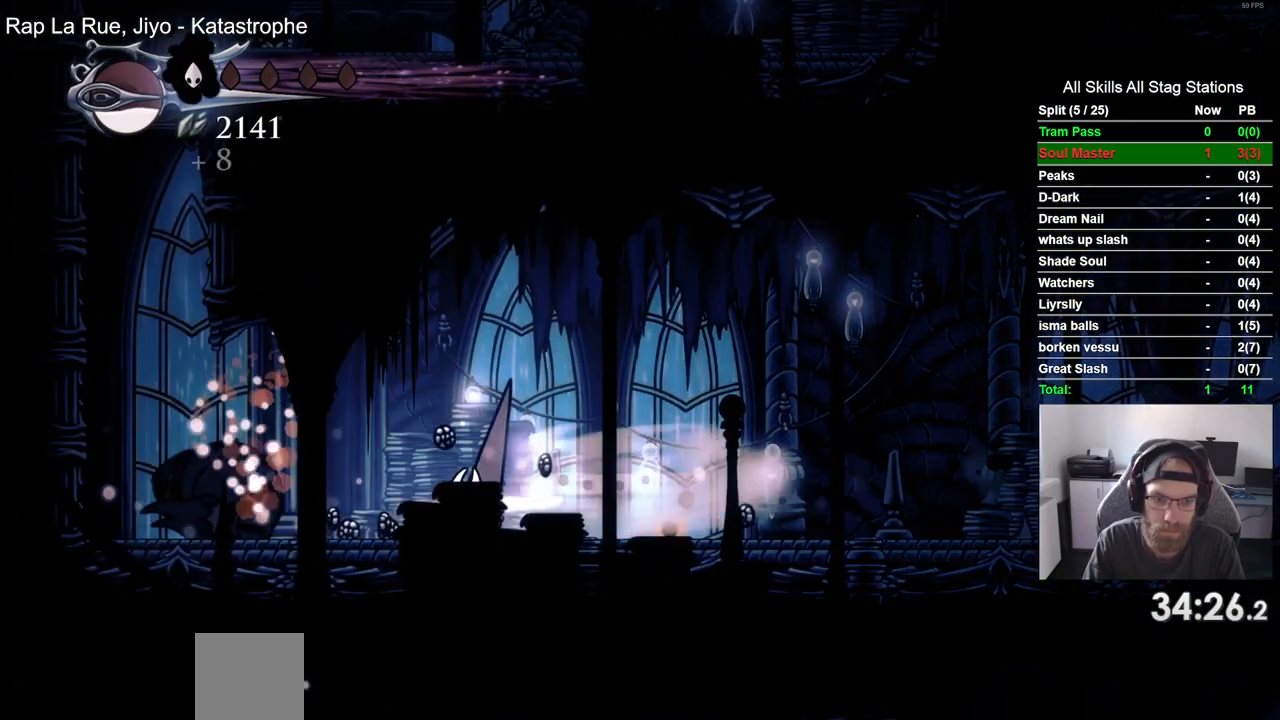
{"buttons": ["CROSS", "DPAD_LEFT"], "left_stick": "center", "right_stick": "center", "events": [[67, "R2", "up"], [300, "CROSS", "down"]]}
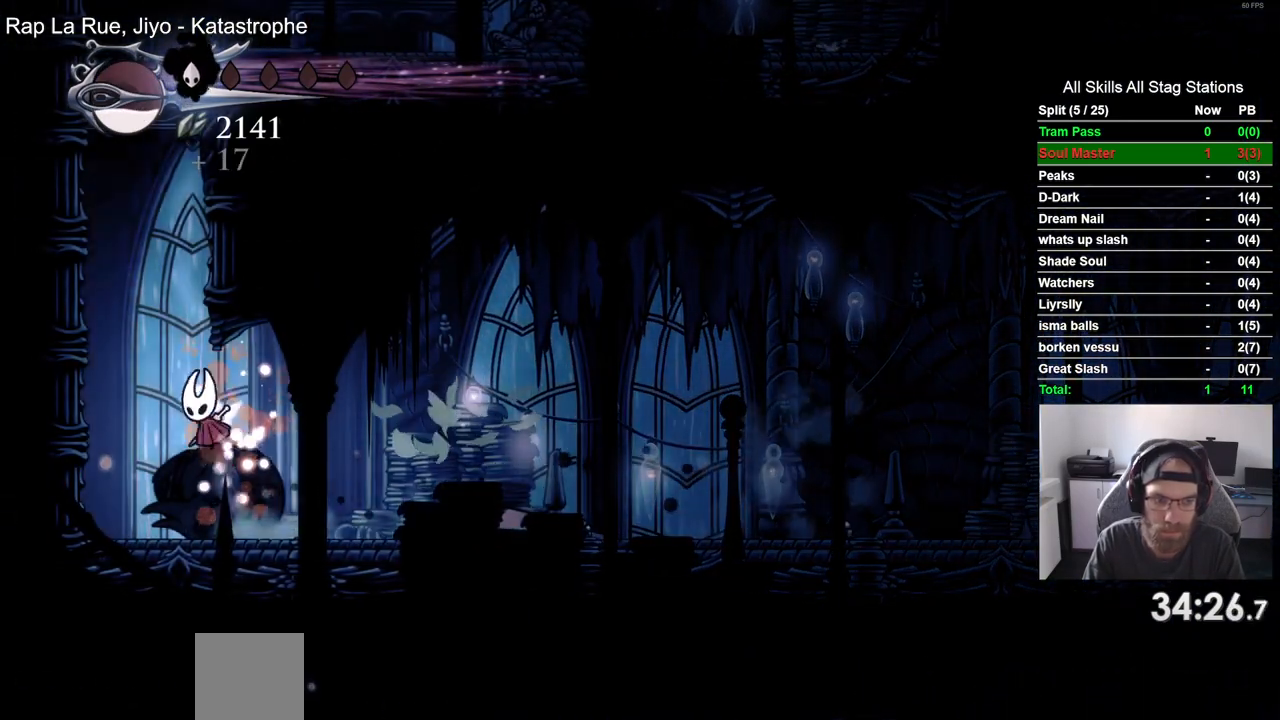
{"buttons": ["CROSS", "DPAD_LEFT"], "left_stick": "center", "right_stick": "center", "events": [[133, "CROSS", "up"], [250, "CROSS", "down"]]}
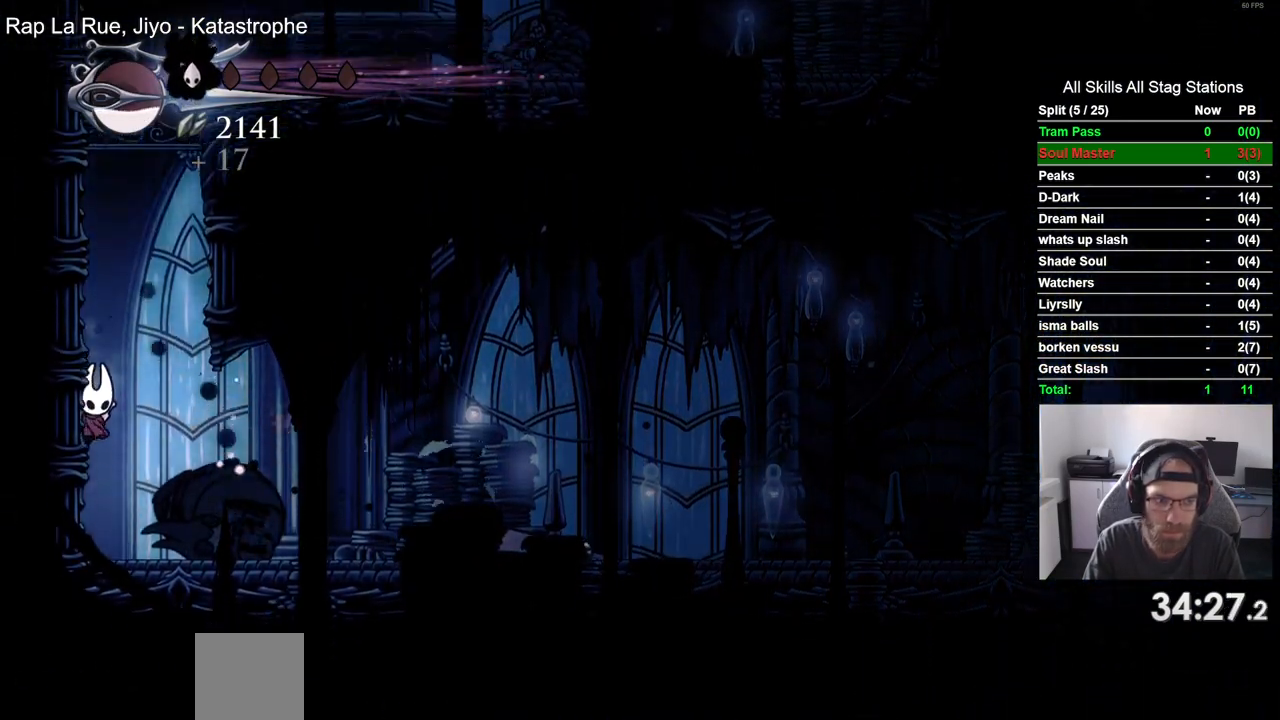
{"buttons": ["CROSS", "DPAD_LEFT"], "left_stick": "center", "right_stick": "center", "events": [[383, "CROSS", "up"], [483, "CROSS", "down"]]}